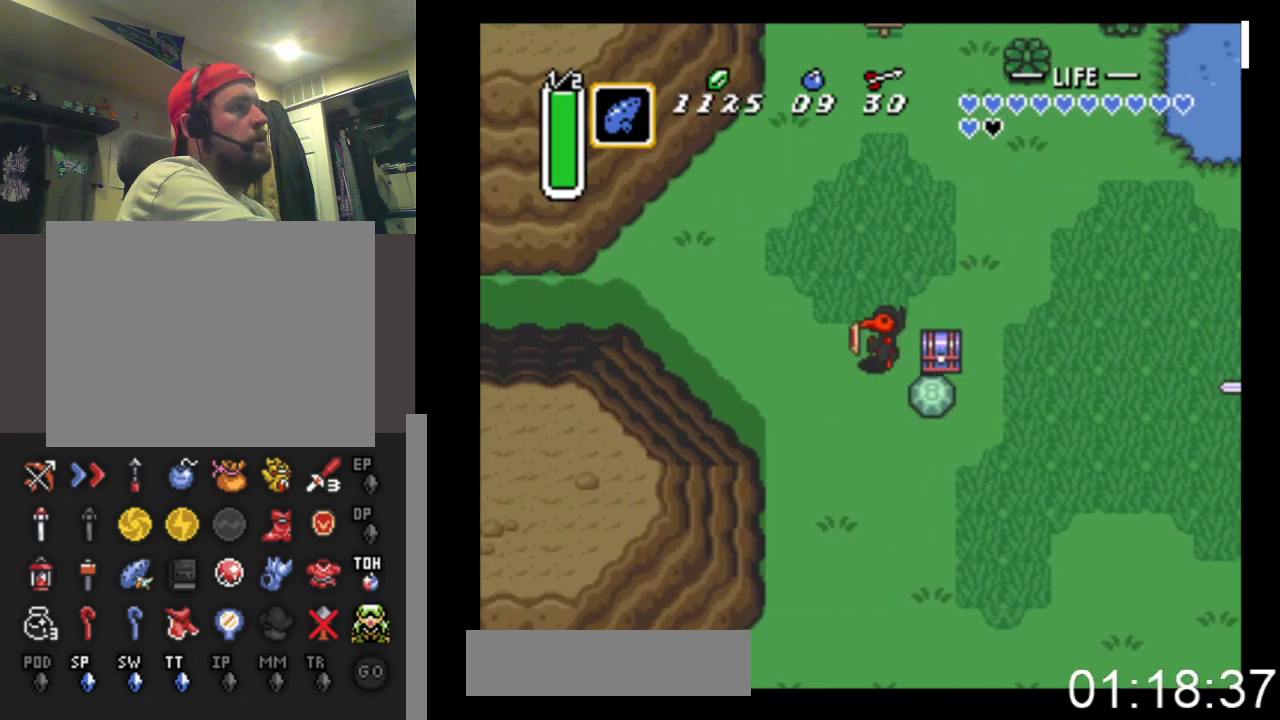
Gameplay with a controller (Xbox layout); each line is a JSON object with the inputs held at the frame after it. "events" lists button and stick changes between this image and that frame as [ms after this image, input, new state], when the widget could be followed in between. Not read: left_stick right_stick.
{"buttons": ["DPAD_LEFT"], "events": []}
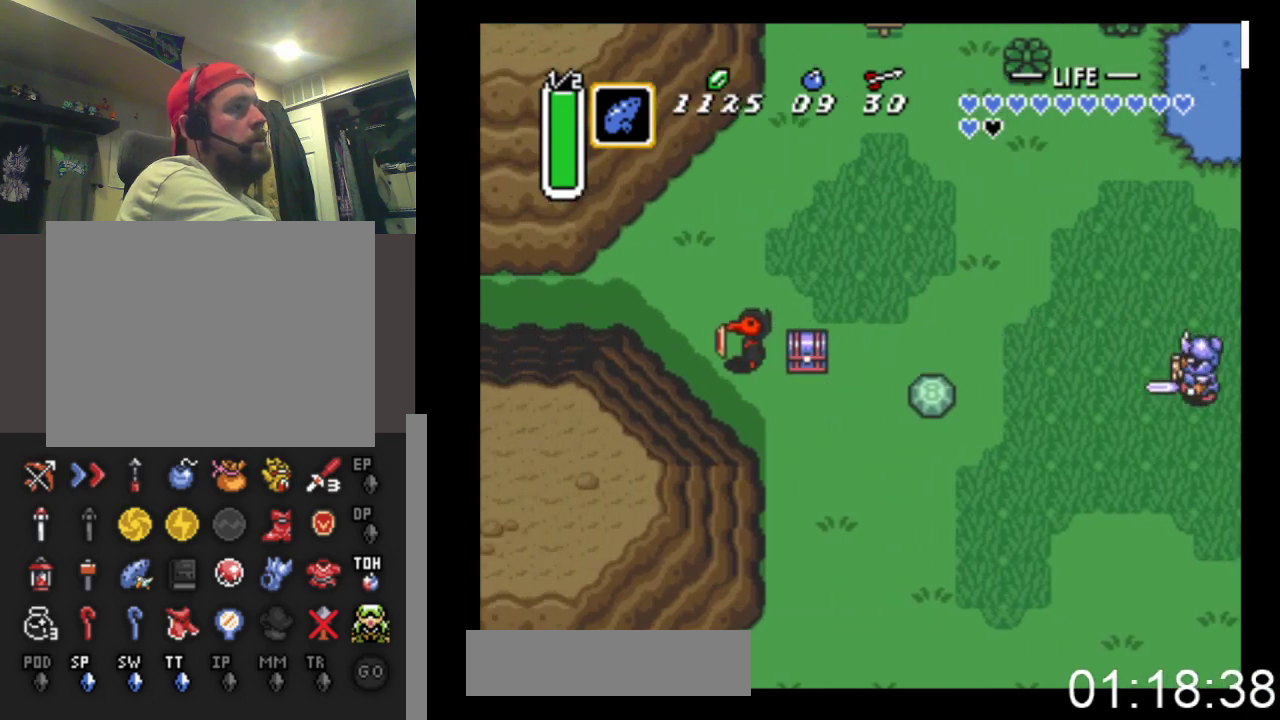
{"buttons": ["DPAD_LEFT"], "events": [[167, "DPAD_UP", "down"], [433, "DPAD_UP", "up"]]}
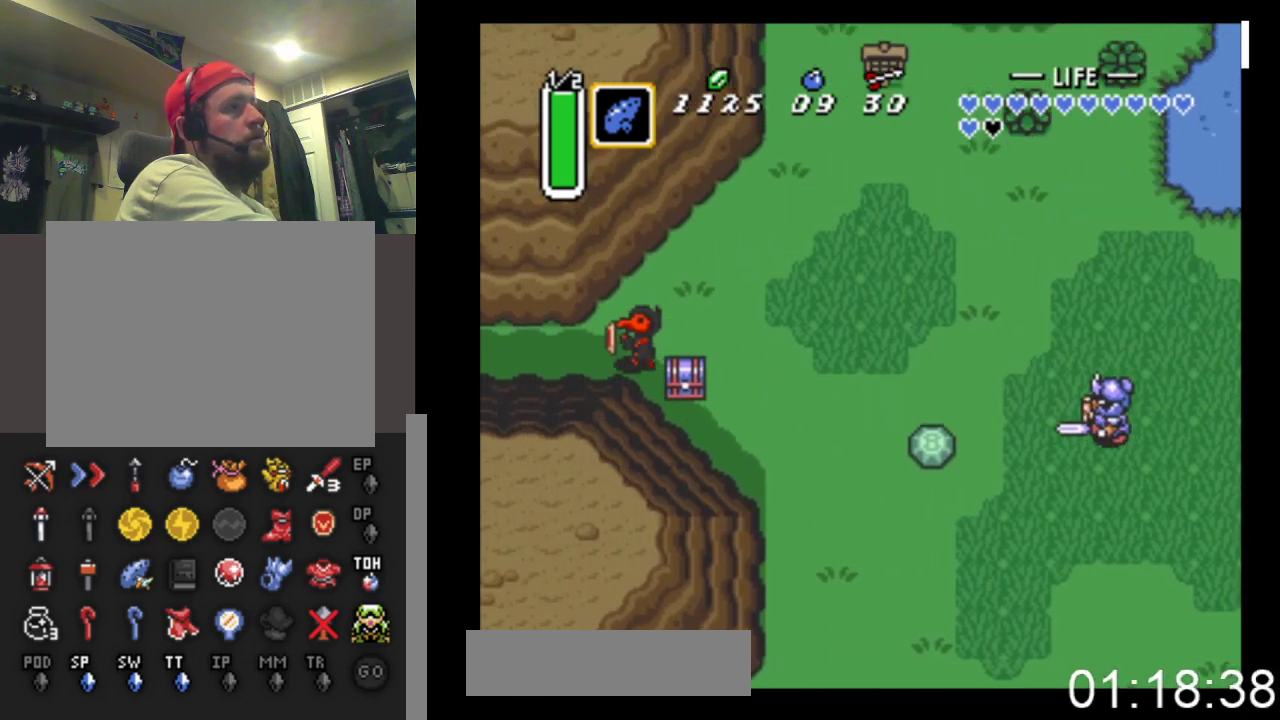
{"buttons": ["DPAD_LEFT"], "events": []}
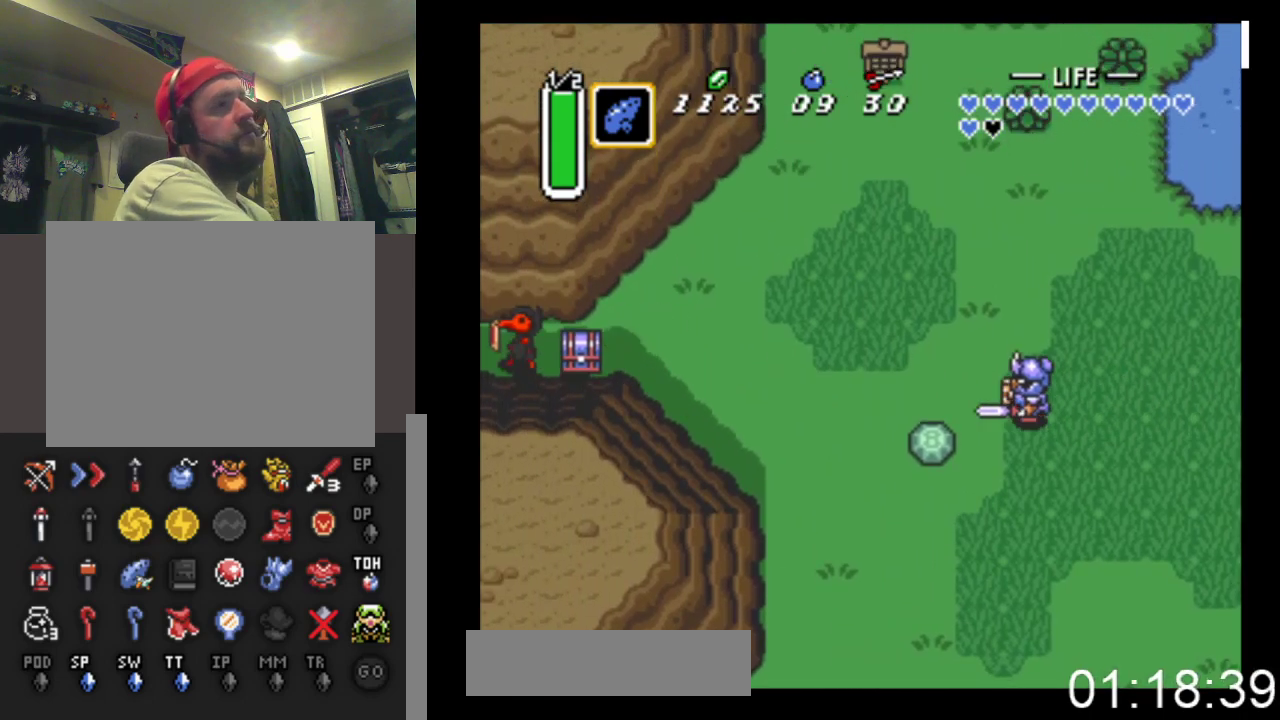
{"buttons": ["DPAD_LEFT"], "events": []}
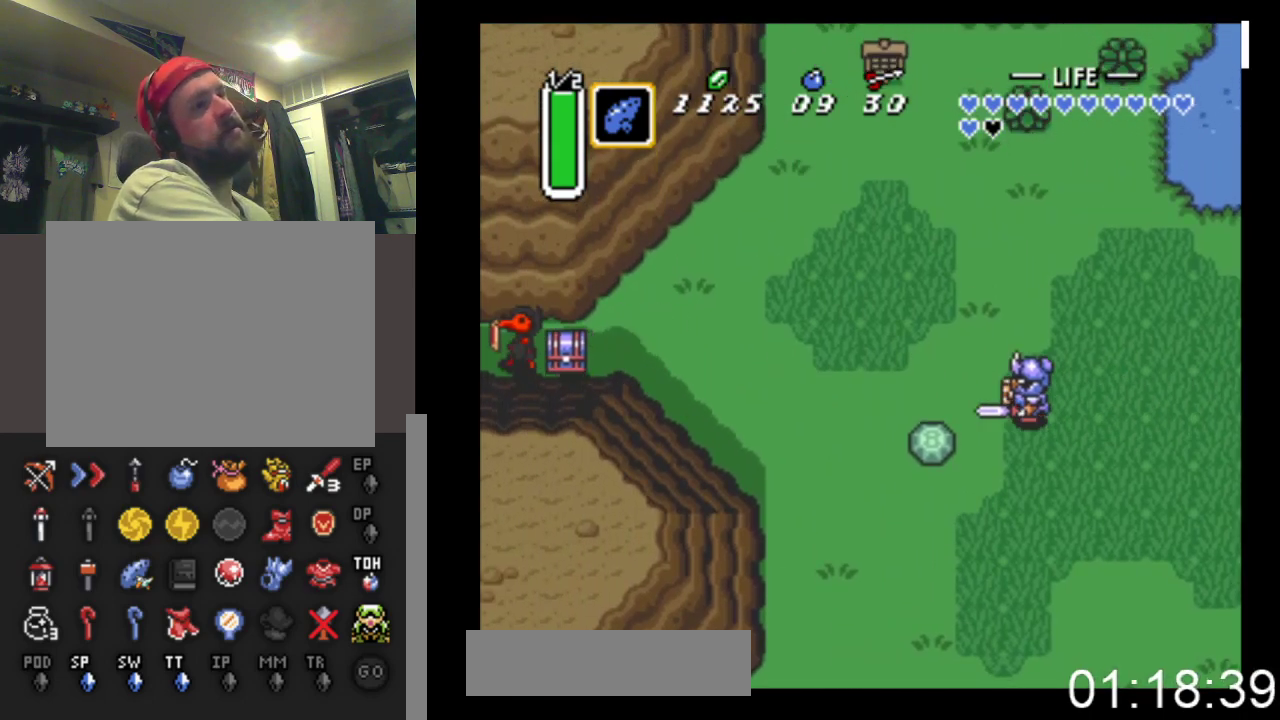
{"buttons": ["DPAD_LEFT"], "events": []}
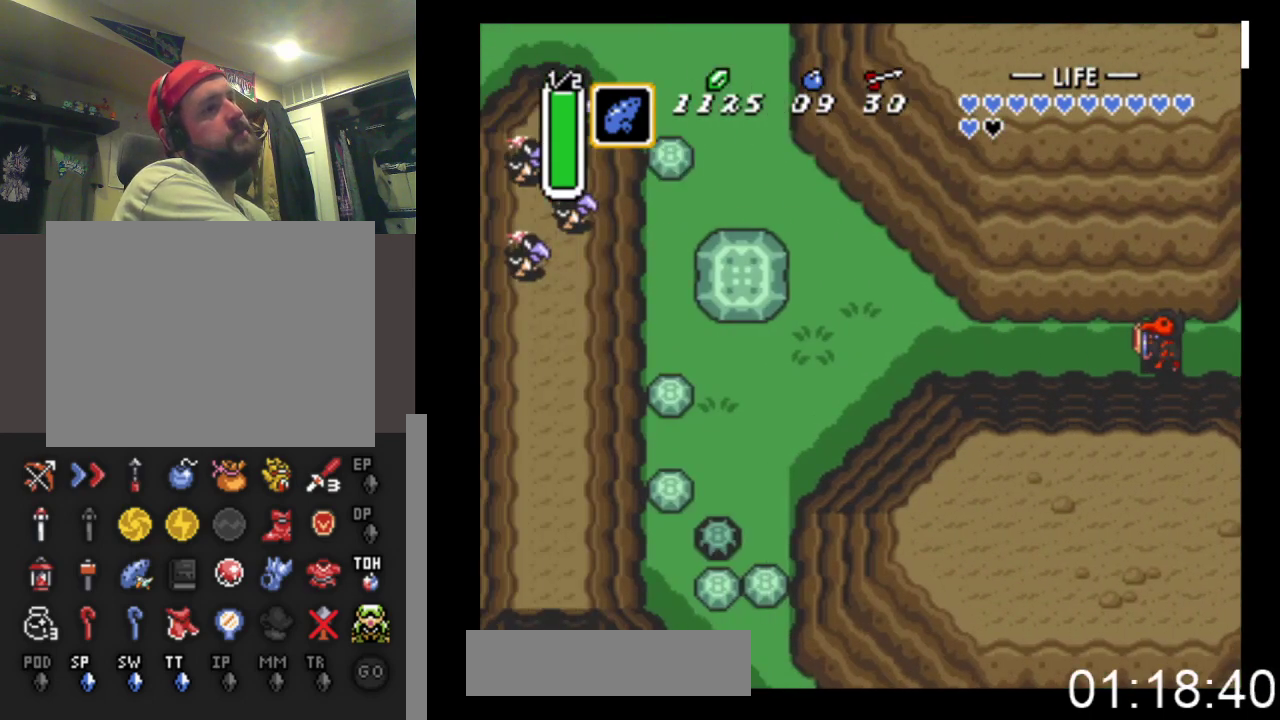
{"buttons": ["DPAD_LEFT"], "events": []}
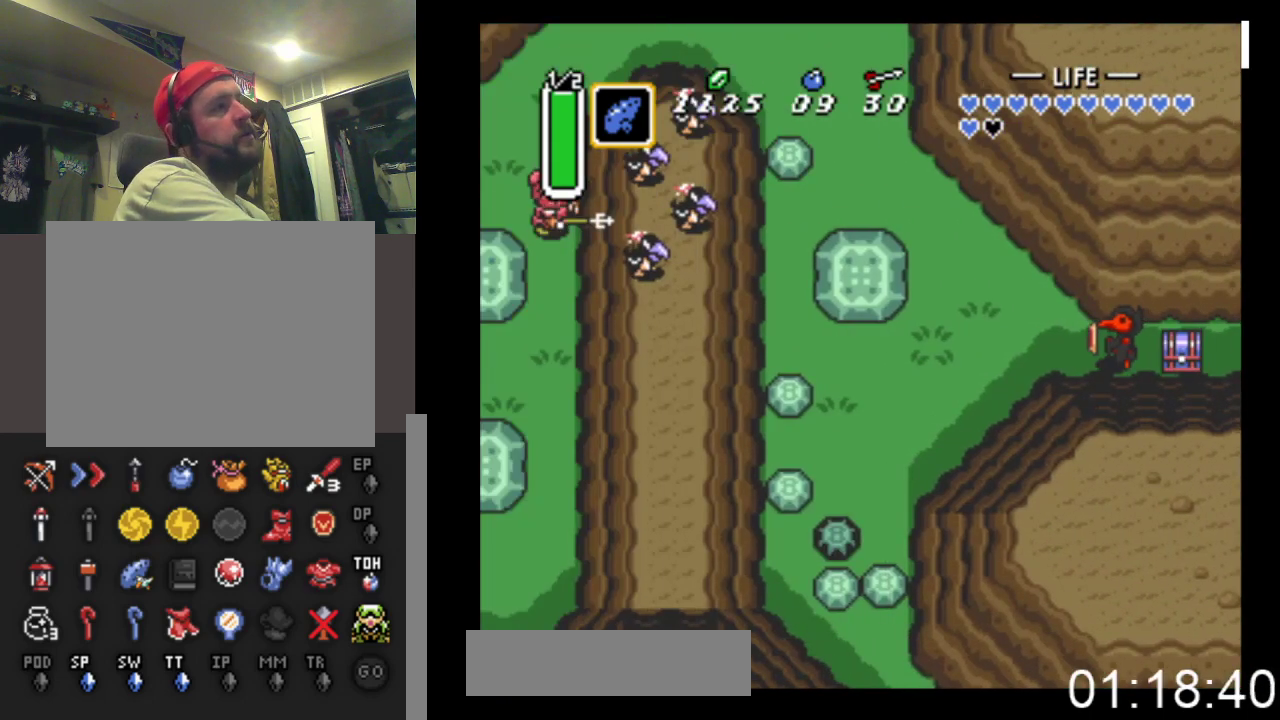
{"buttons": ["DPAD_UP", "DPAD_LEFT"], "events": [[67, "DPAD_UP", "down"]]}
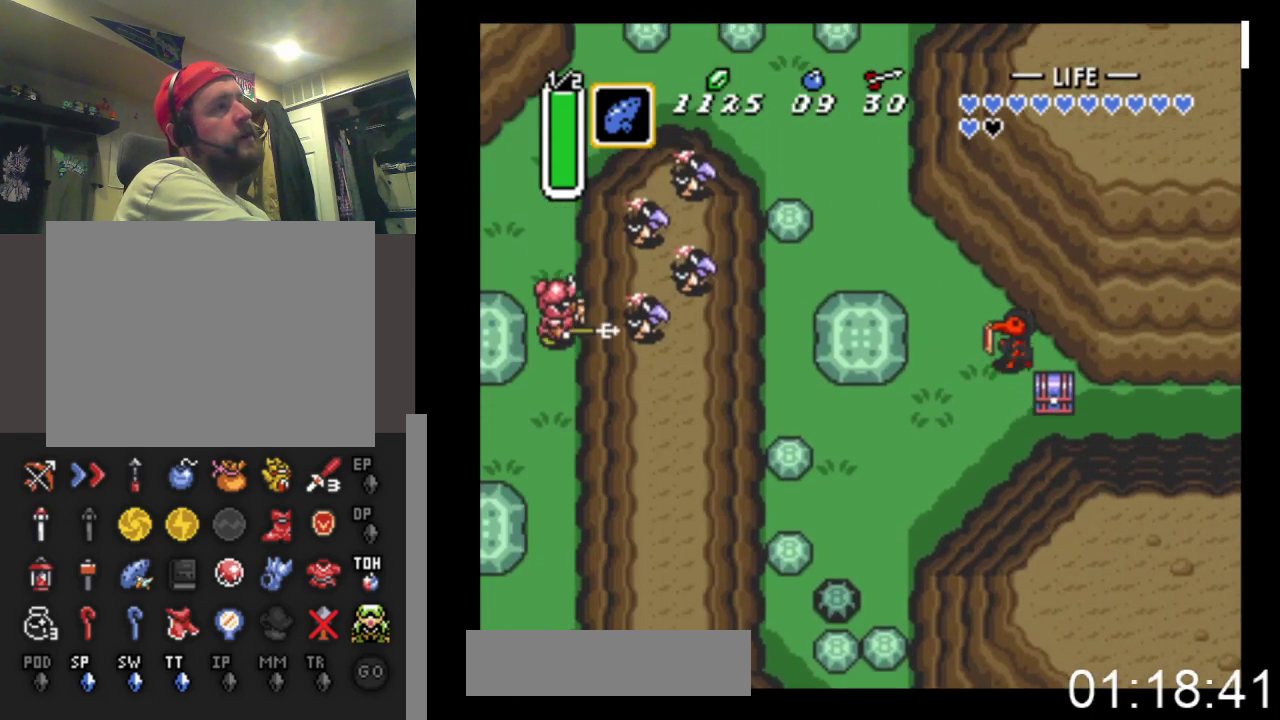
{"buttons": ["DPAD_UP", "DPAD_LEFT"], "events": []}
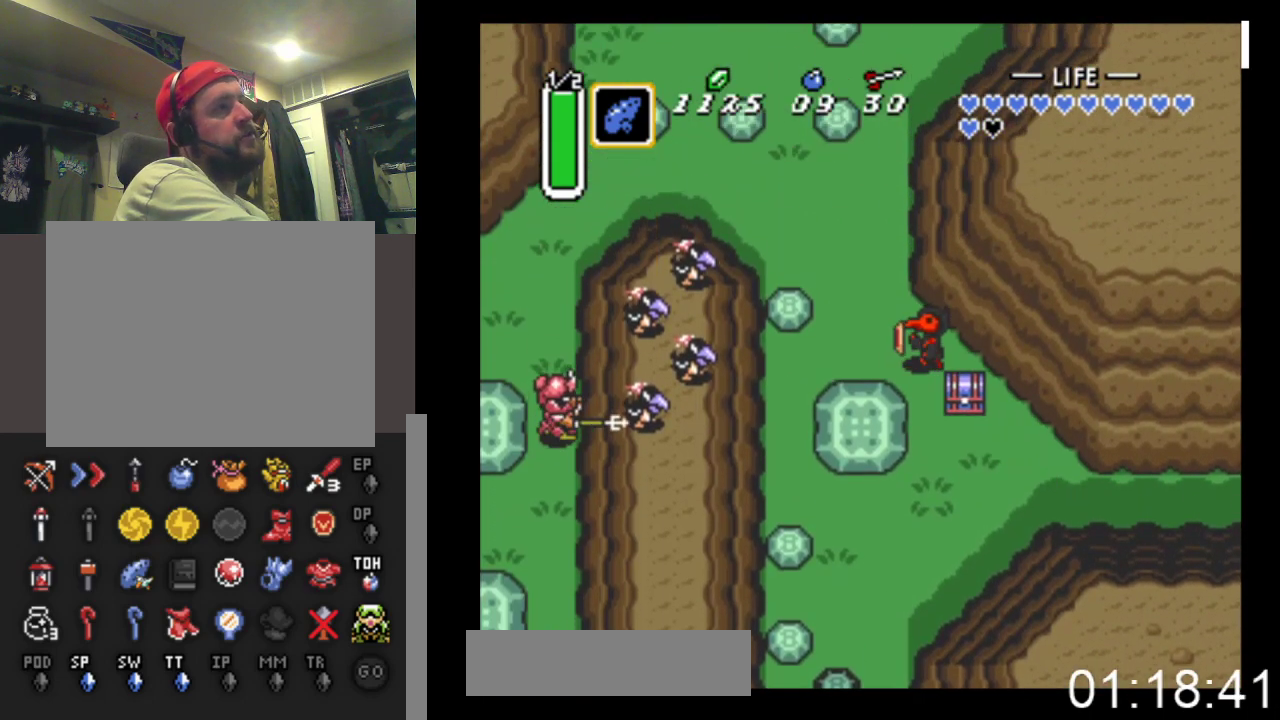
{"buttons": ["DPAD_UP"], "events": [[133, "DPAD_LEFT", "up"]]}
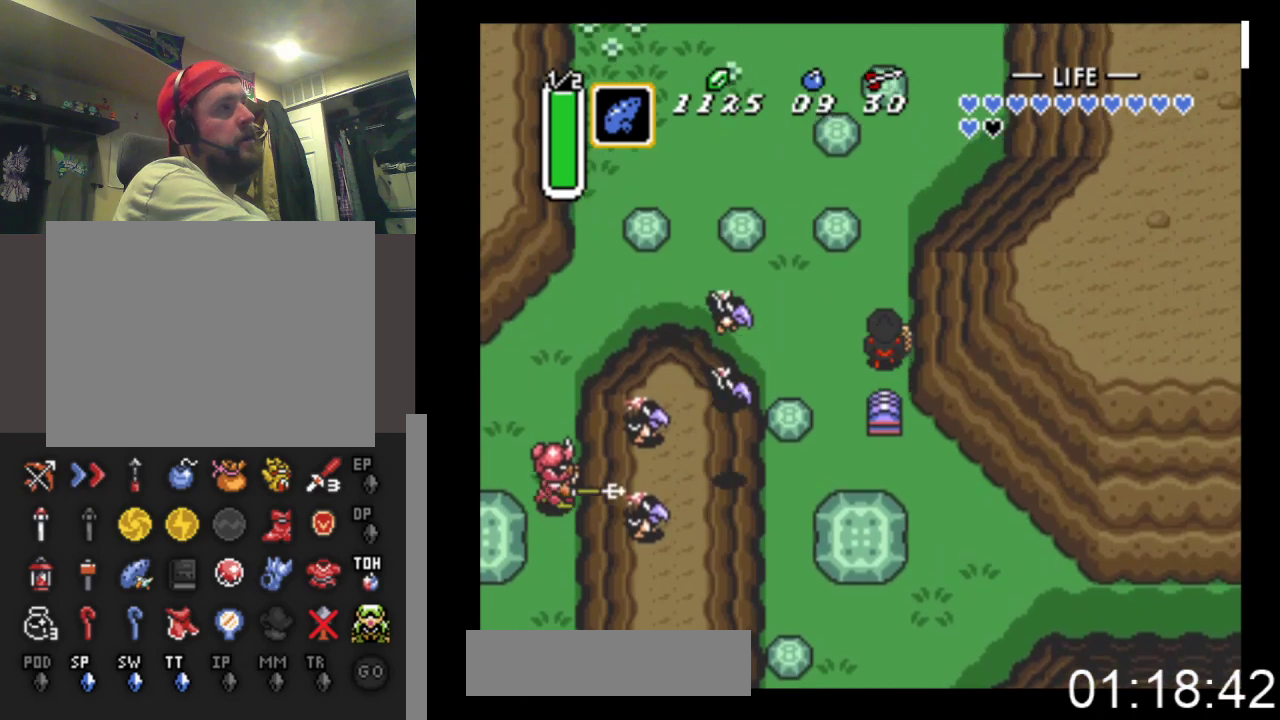
{"buttons": ["DPAD_UP", "DPAD_RIGHT"], "events": [[267, "DPAD_RIGHT", "down"]]}
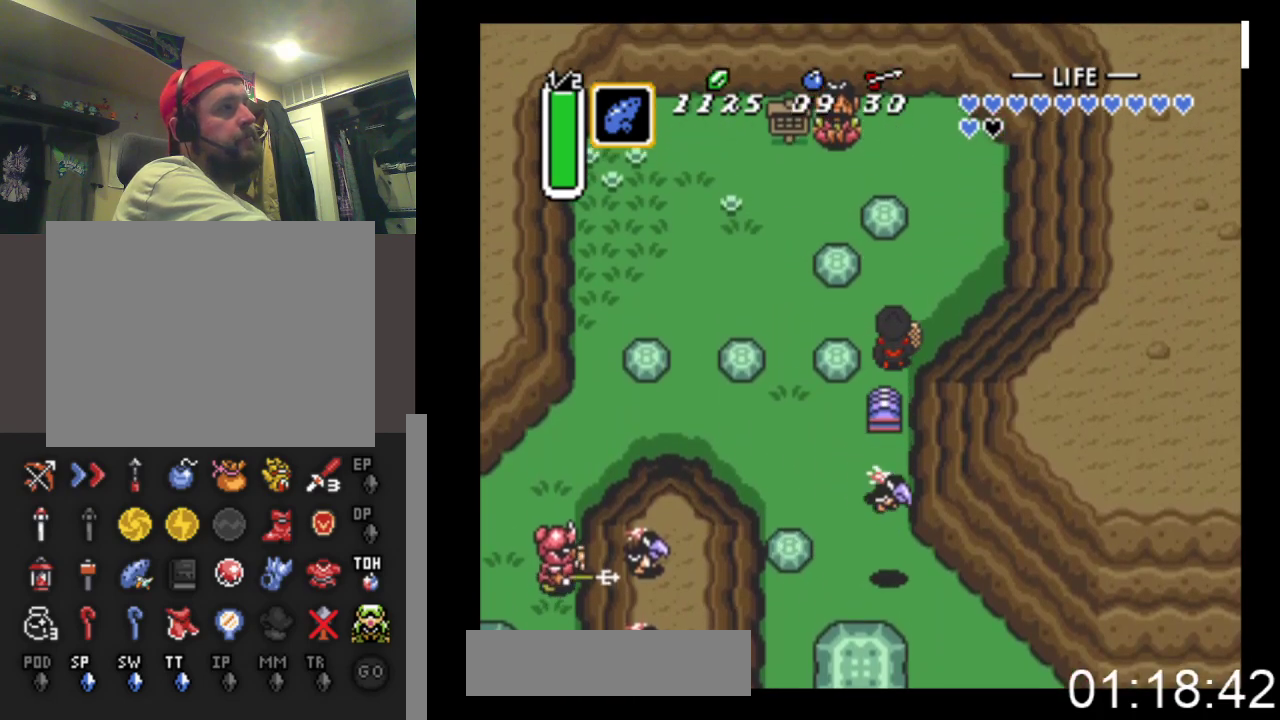
{"buttons": ["DPAD_UP"], "events": [[367, "DPAD_RIGHT", "up"]]}
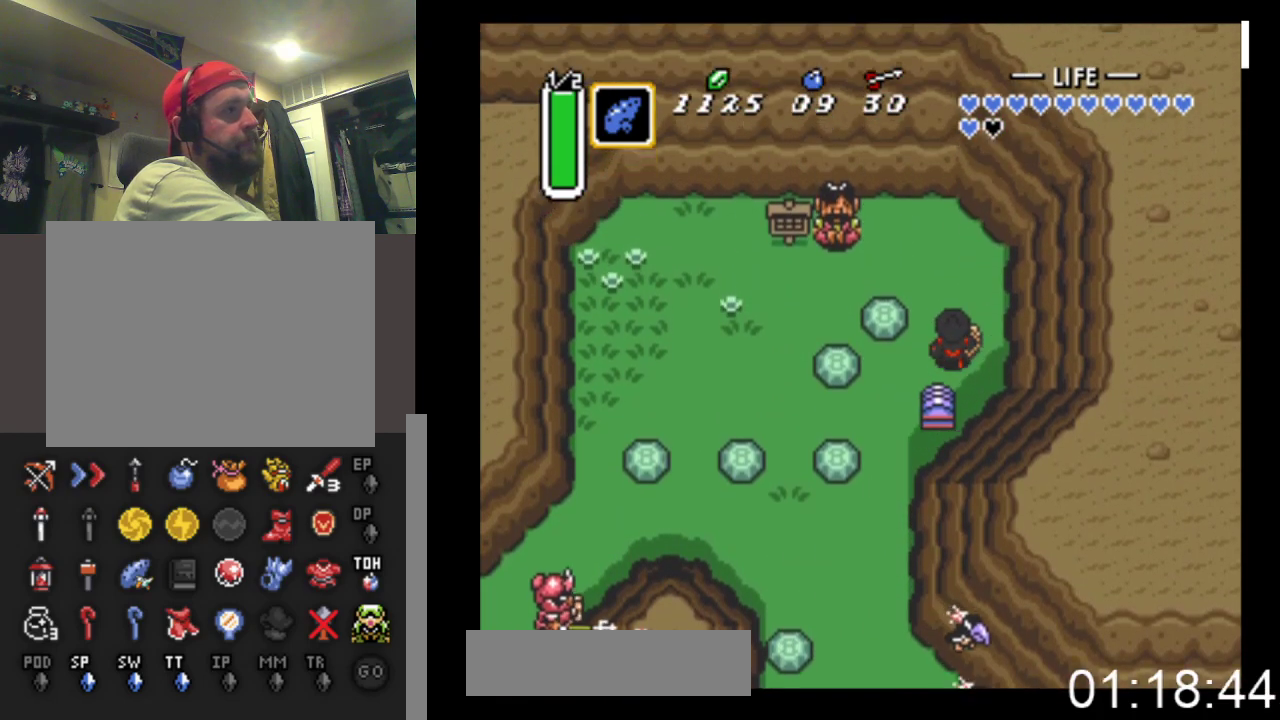
{"buttons": ["DPAD_LEFT"], "events": [[167, "DPAD_LEFT", "down"], [400, "DPAD_UP", "up"]]}
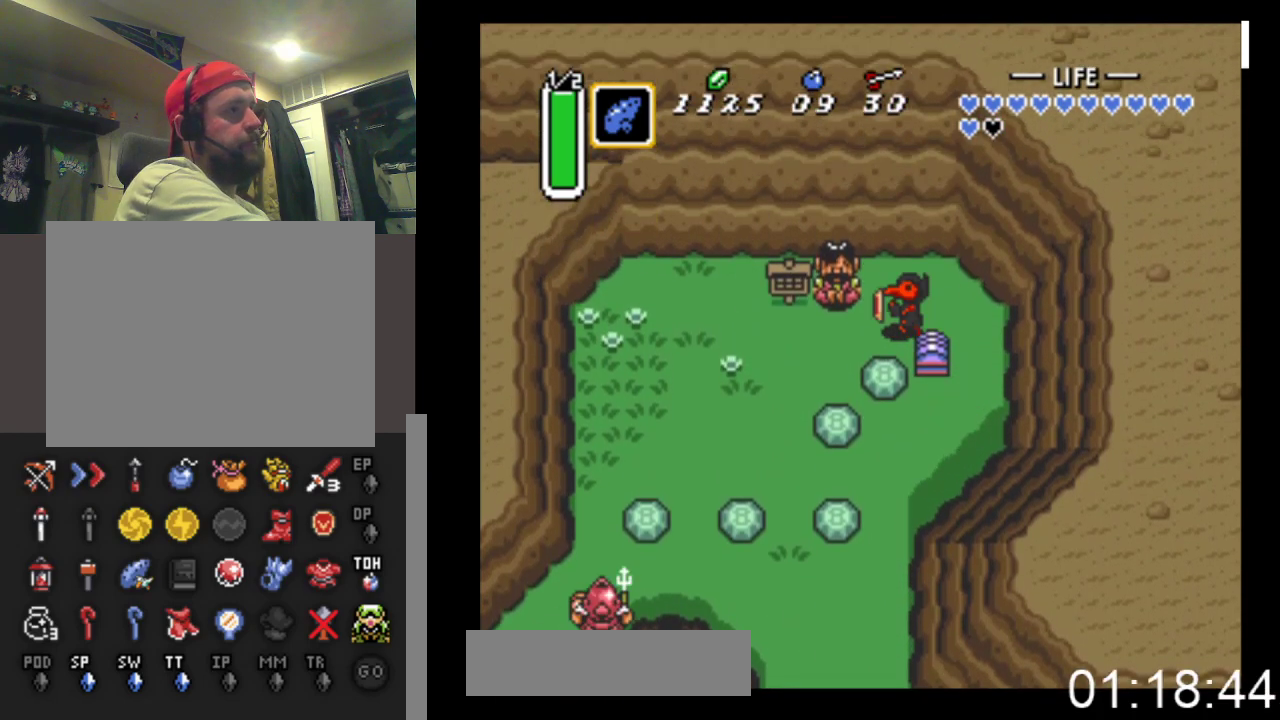
{"buttons": [], "events": [[367, "DPAD_LEFT", "up"]]}
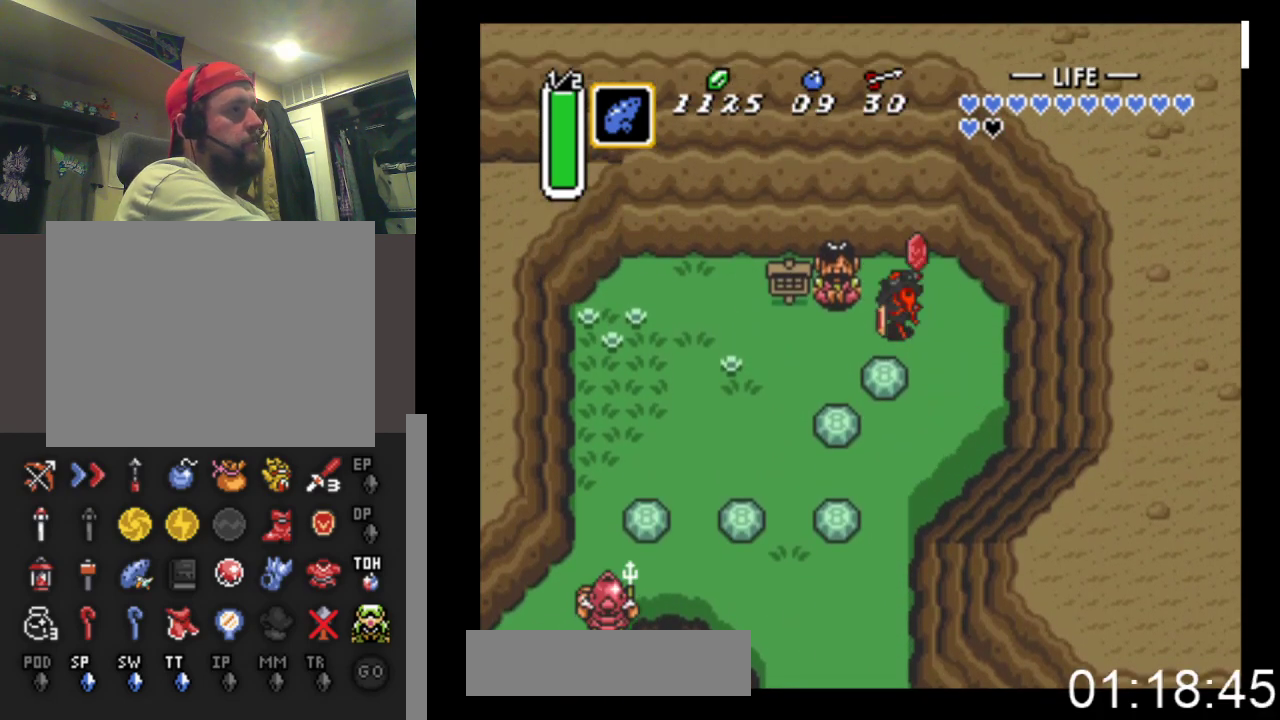
{"buttons": ["DPAD_RIGHT"], "events": [[500, "DPAD_RIGHT", "down"]]}
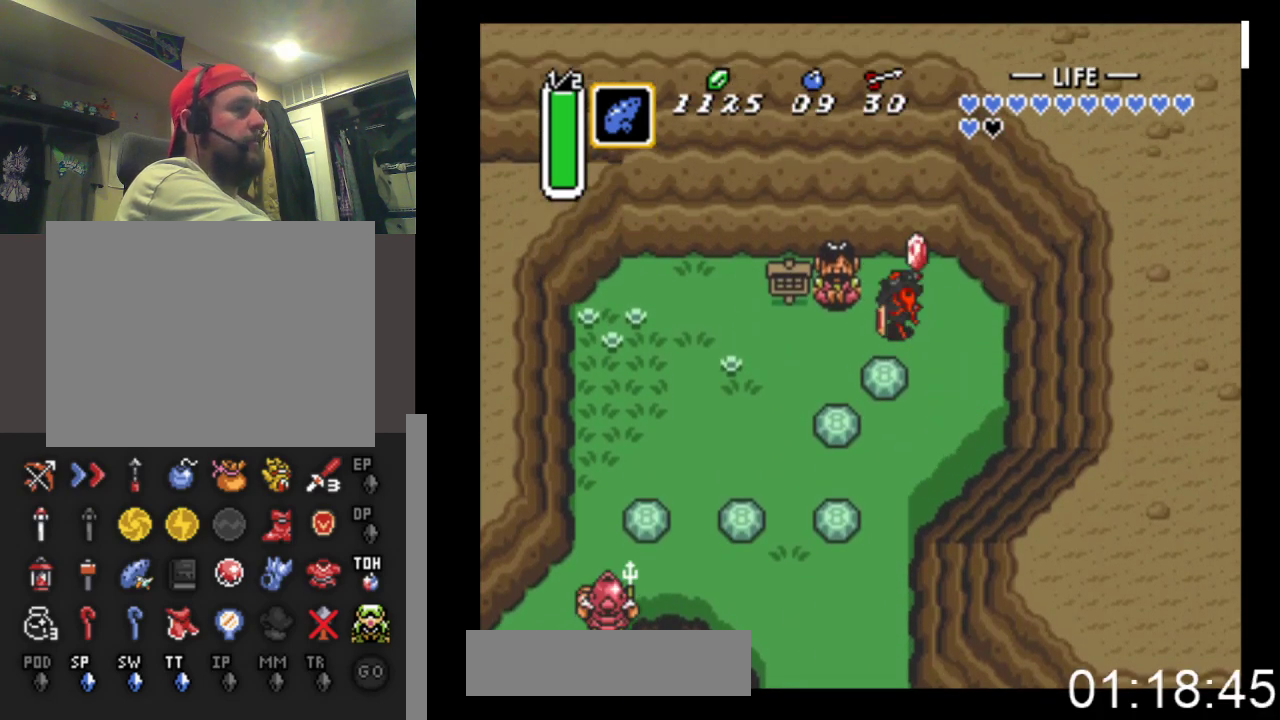
{"buttons": ["DPAD_RIGHT"], "events": []}
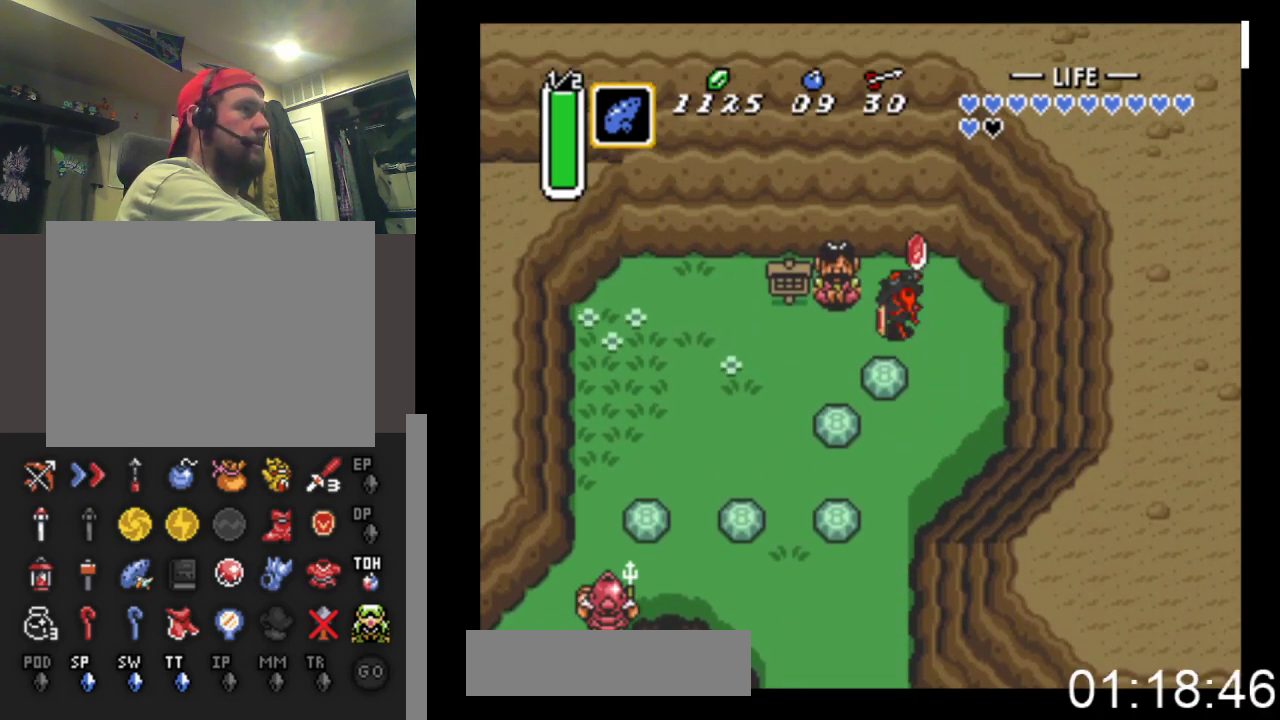
{"buttons": ["X"], "events": [[367, "DPAD_RIGHT", "up"], [400, "X", "down"]]}
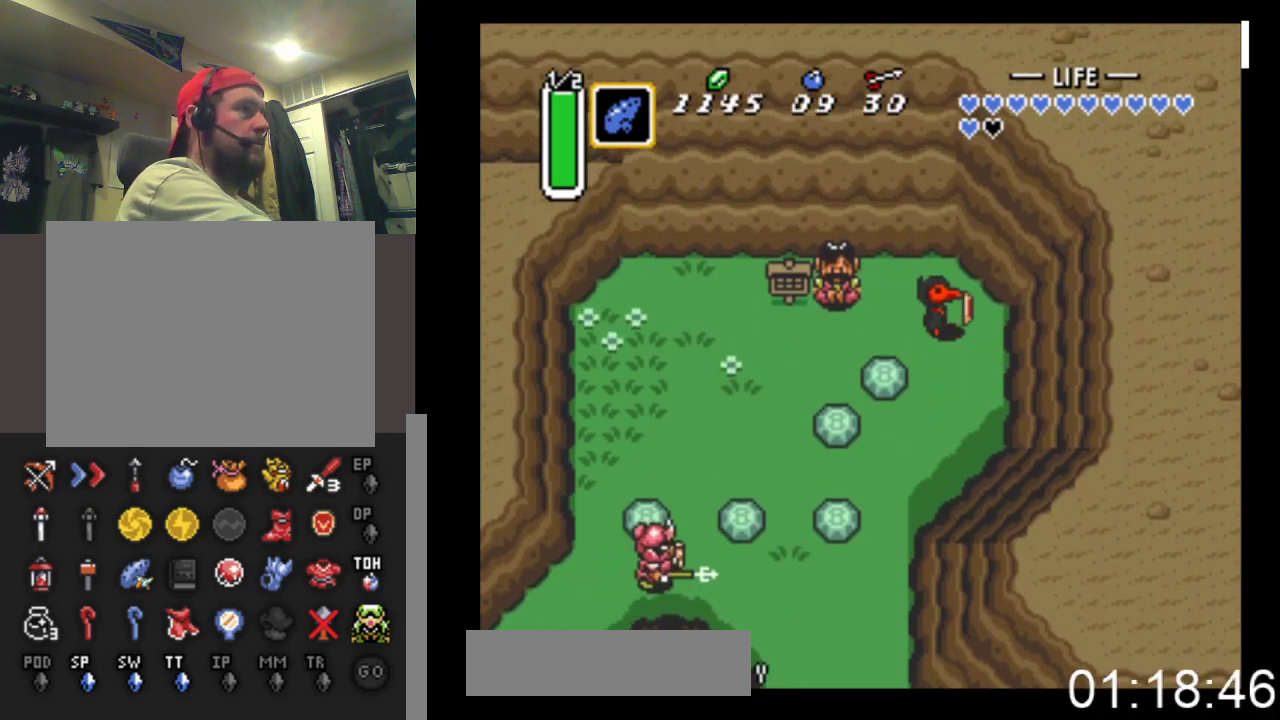
{"buttons": [], "events": [[133, "X", "up"]]}
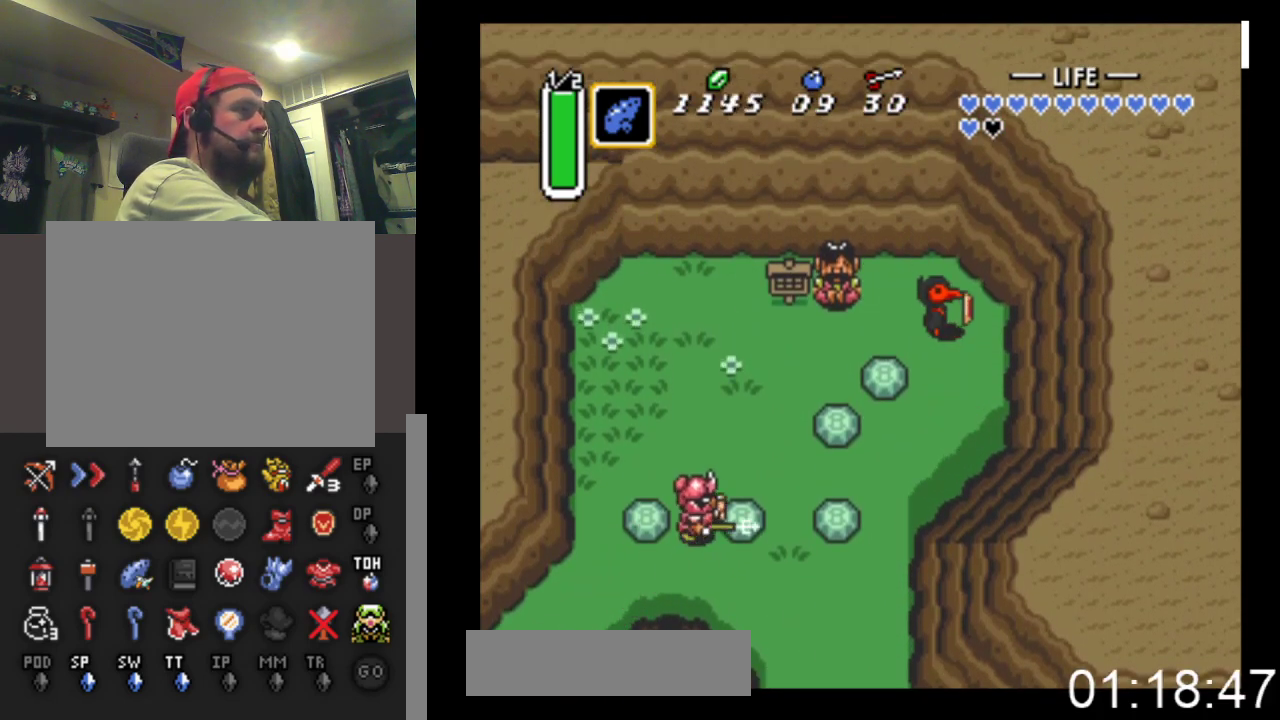
{"buttons": [], "events": [[300, "DPAD_RIGHT", "down"], [400, "DPAD_RIGHT", "up"]]}
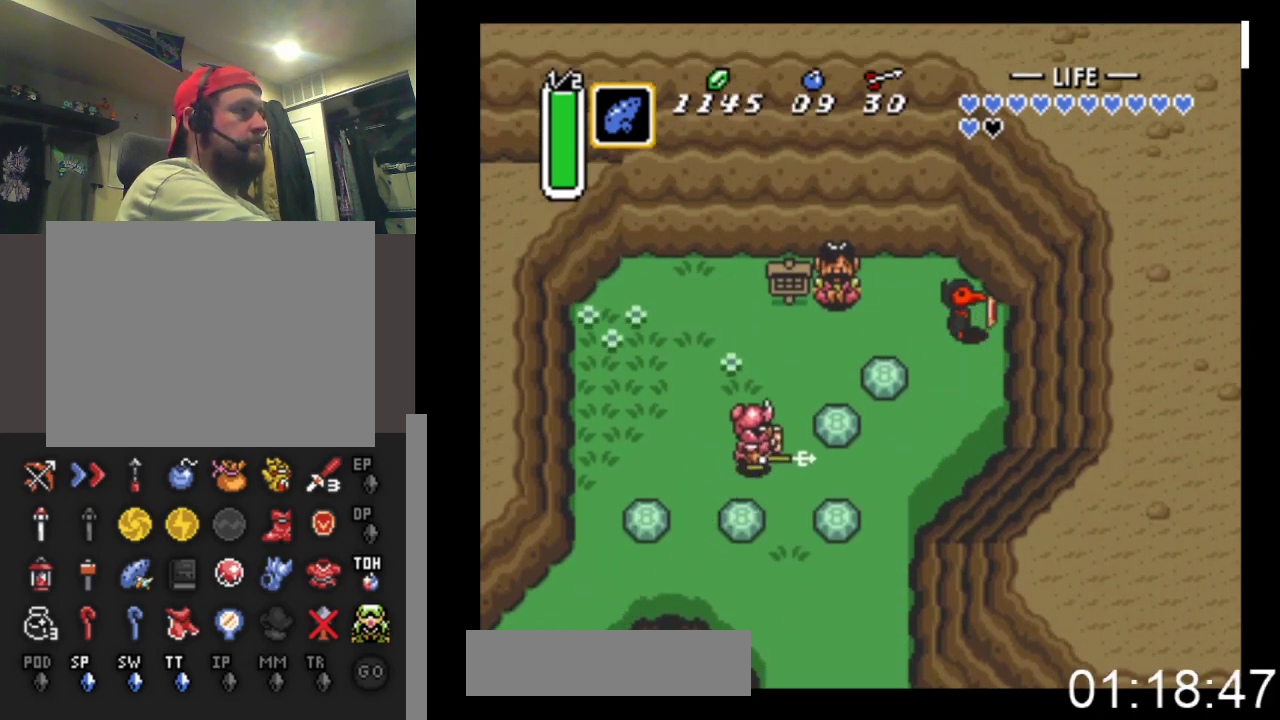
{"buttons": [], "events": [[200, "DPAD_LEFT", "down"], [267, "DPAD_LEFT", "up"]]}
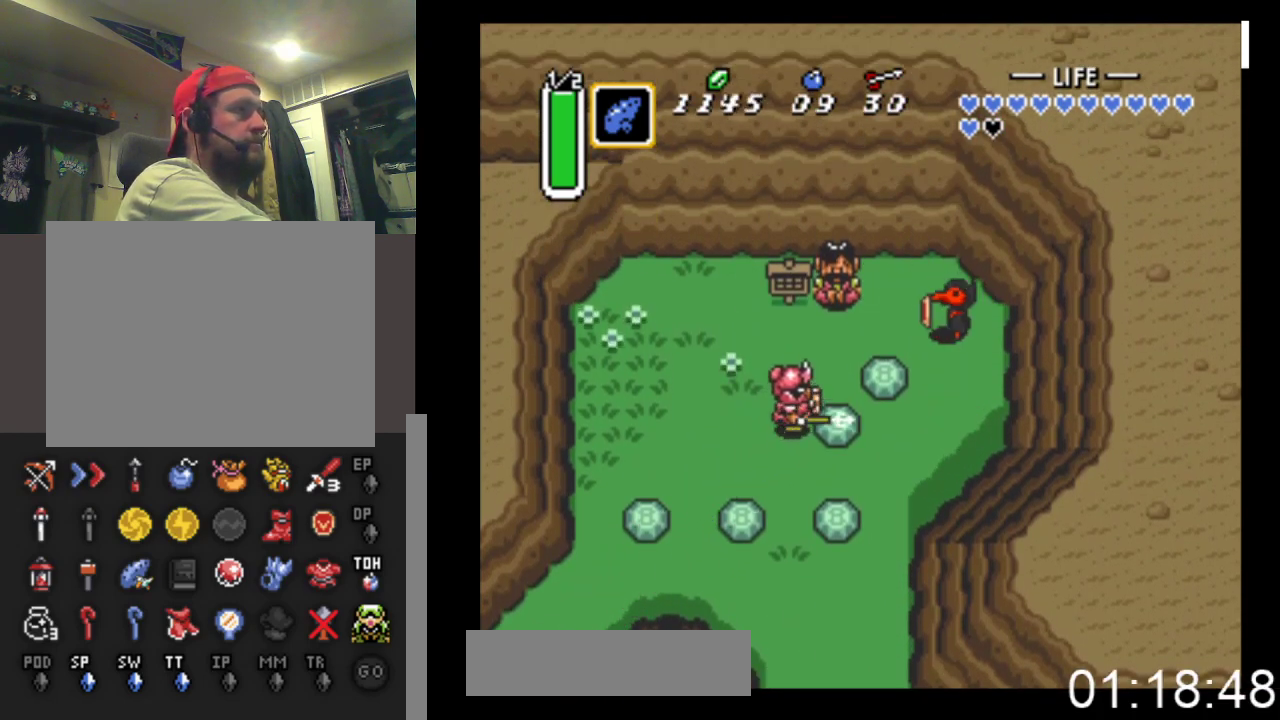
{"buttons": [], "events": []}
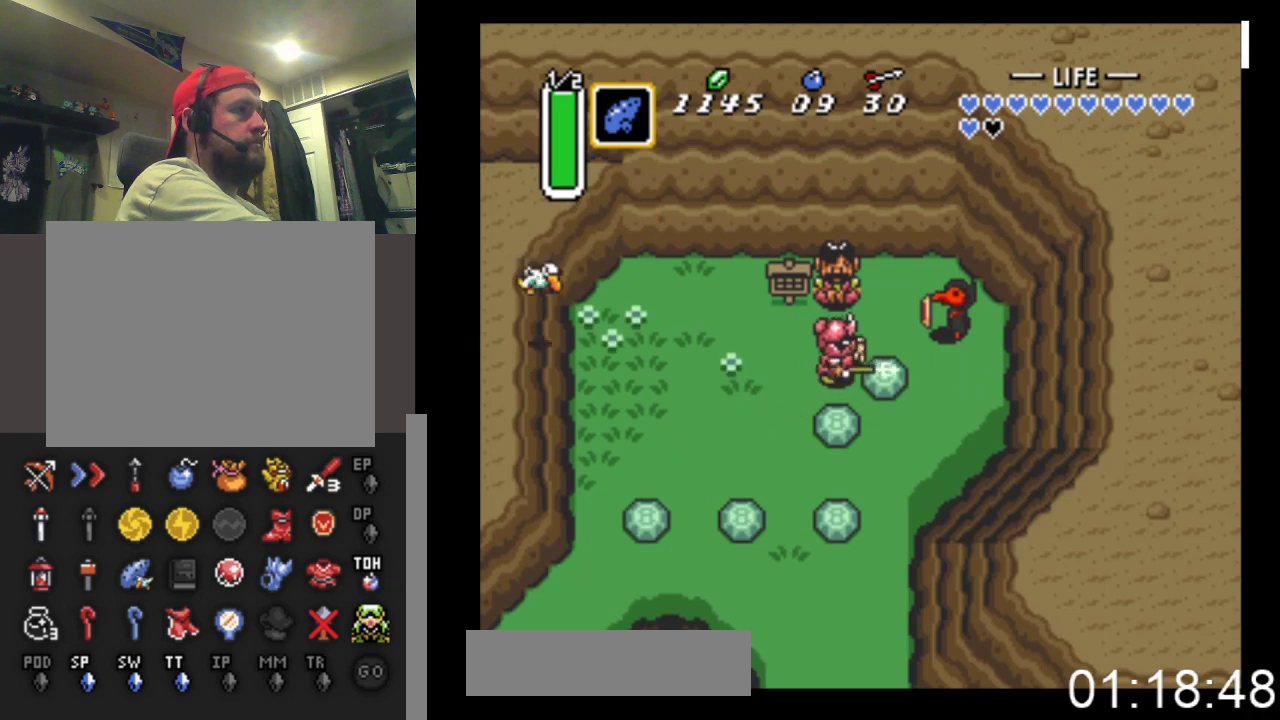
{"buttons": [], "events": [[100, "A", "down"], [267, "A", "up"]]}
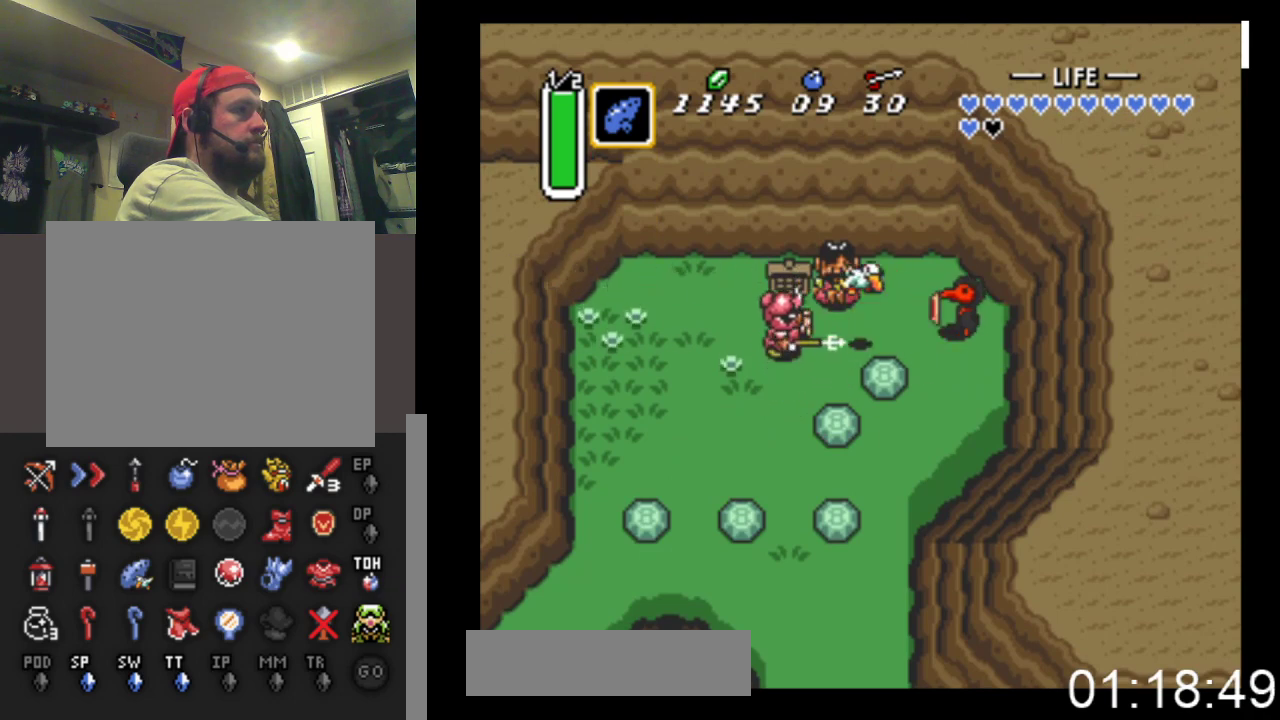
{"buttons": [], "events": []}
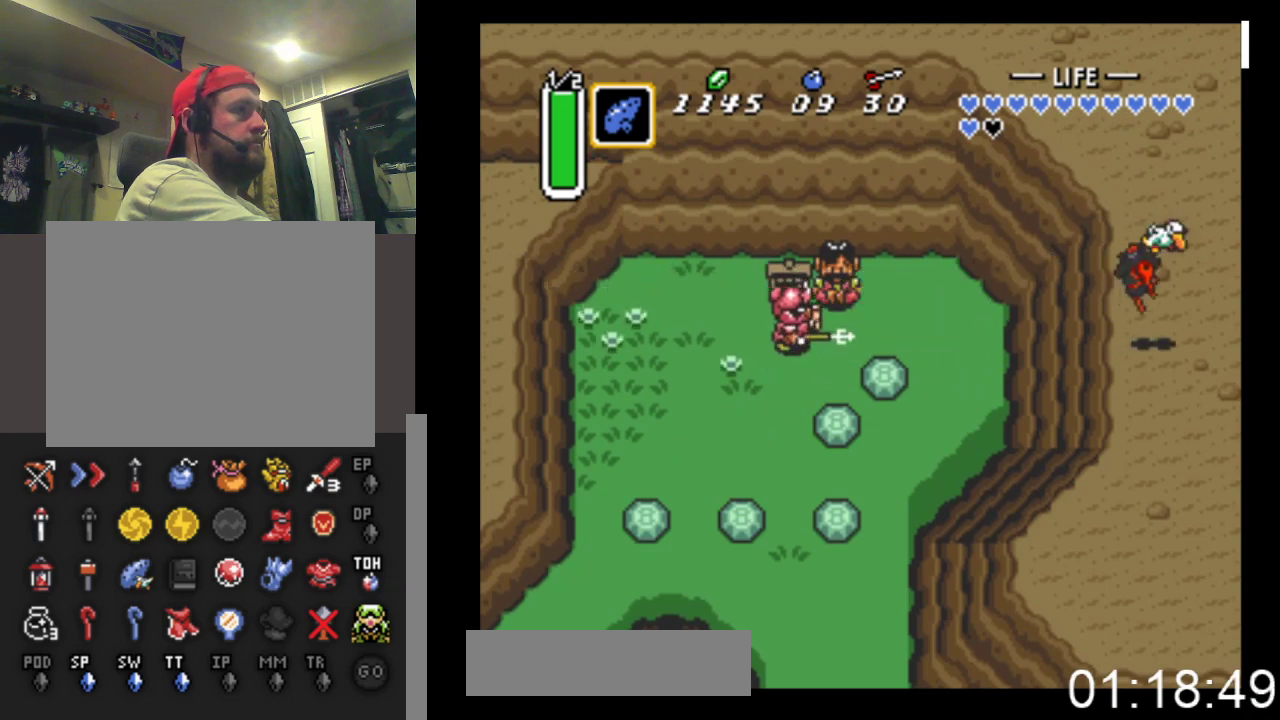
{"buttons": [], "events": []}
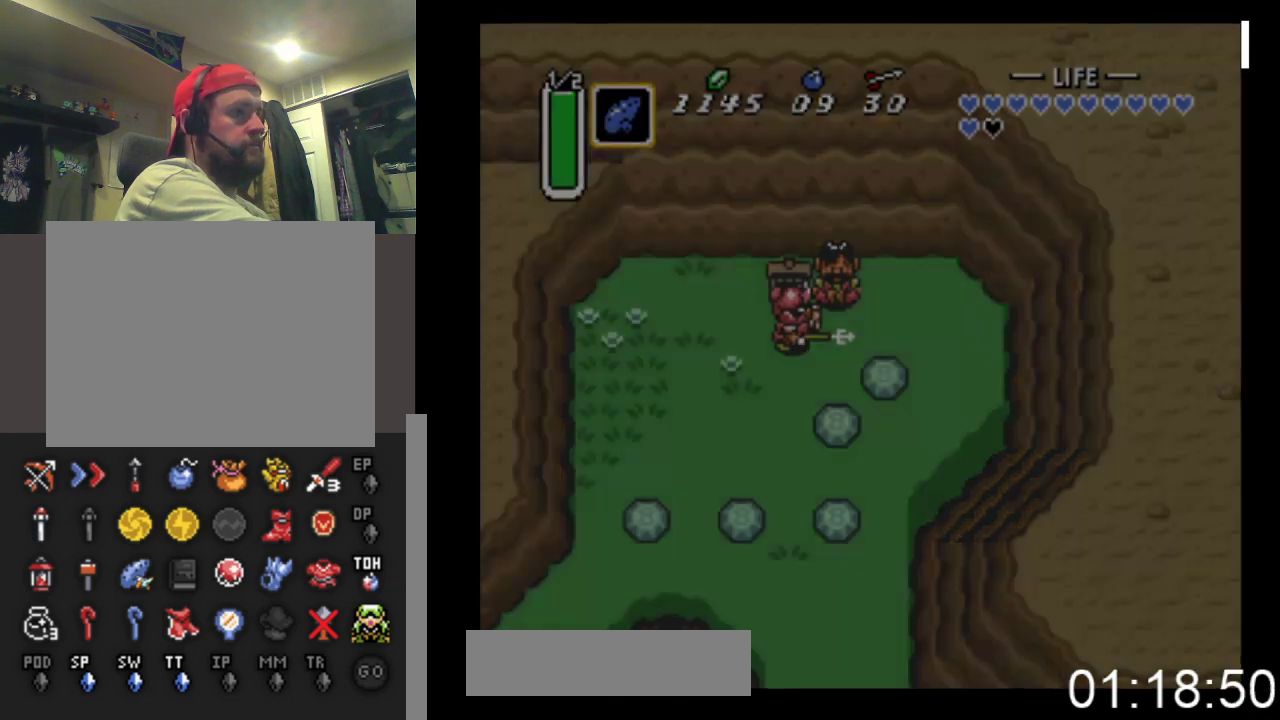
{"buttons": [], "events": []}
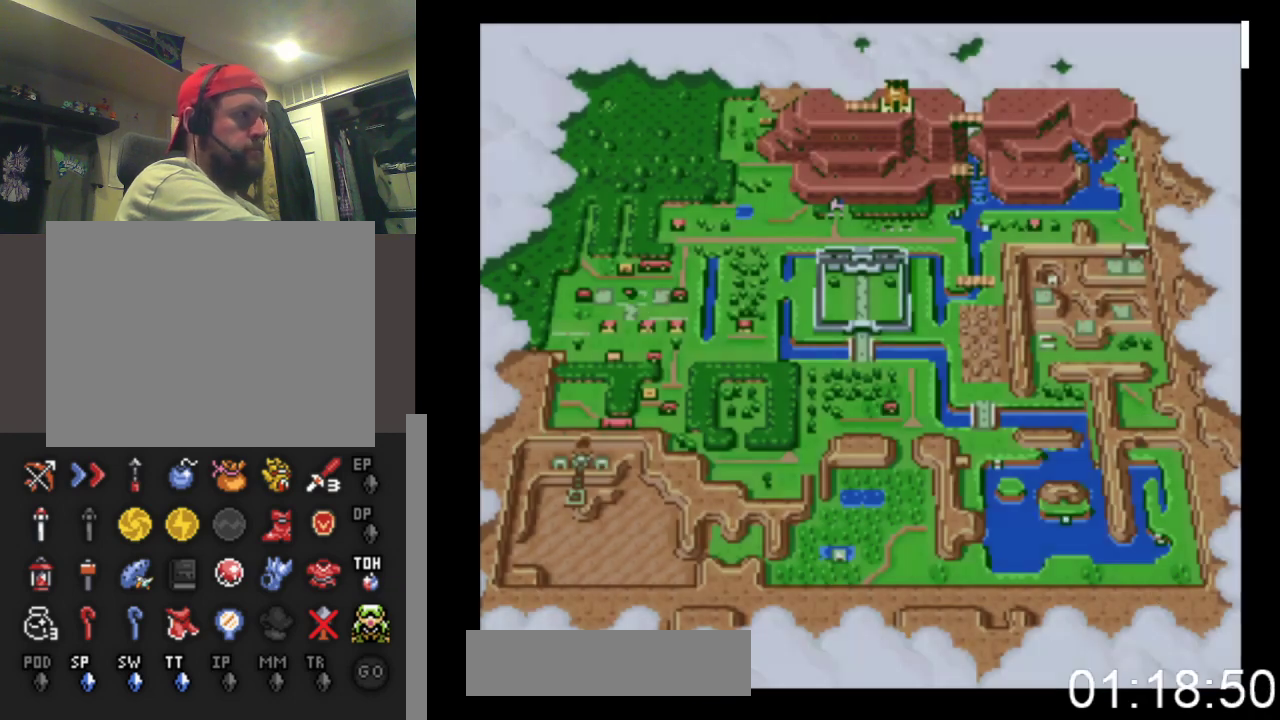
{"buttons": ["DPAD_RIGHT"], "events": [[267, "DPAD_RIGHT", "down"], [333, "DPAD_RIGHT", "up"], [433, "DPAD_RIGHT", "down"]]}
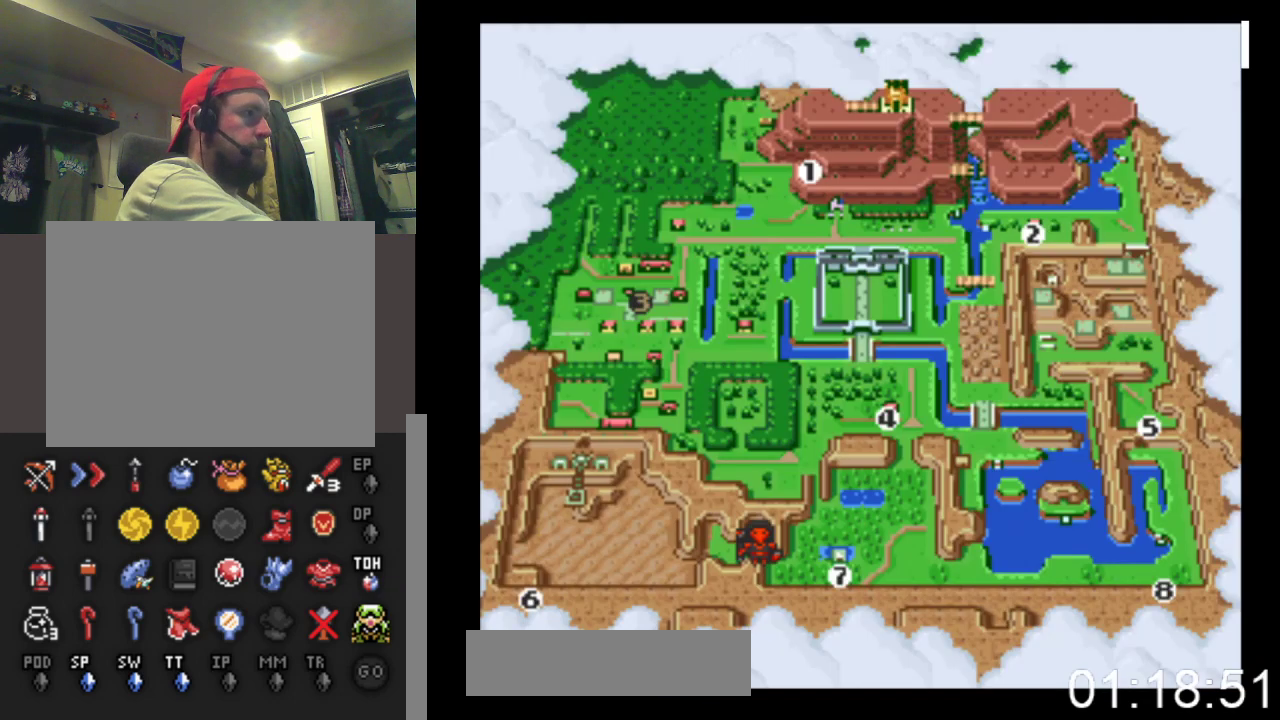
{"buttons": [], "events": [[33, "DPAD_RIGHT", "up"], [100, "DPAD_RIGHT", "down"], [200, "DPAD_RIGHT", "up"], [267, "DPAD_RIGHT", "down"], [333, "DPAD_RIGHT", "up"]]}
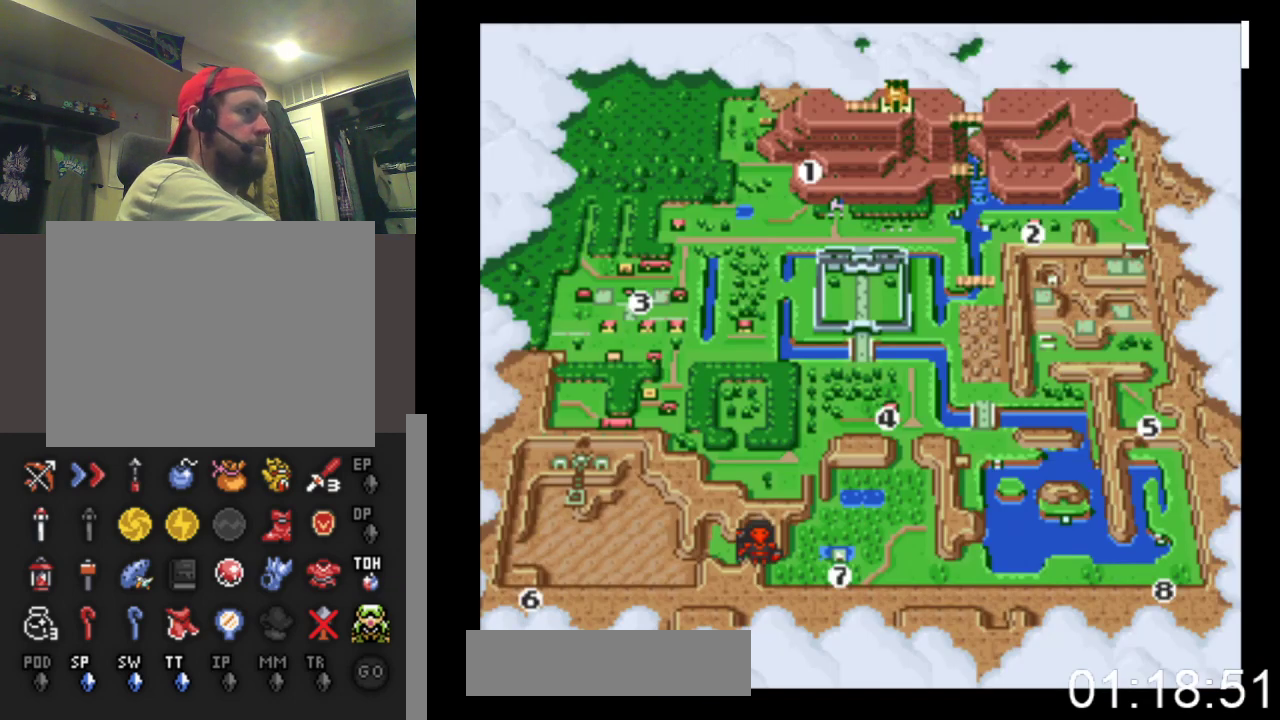
{"buttons": [], "events": [[33, "B", "down"], [167, "B", "up"]]}
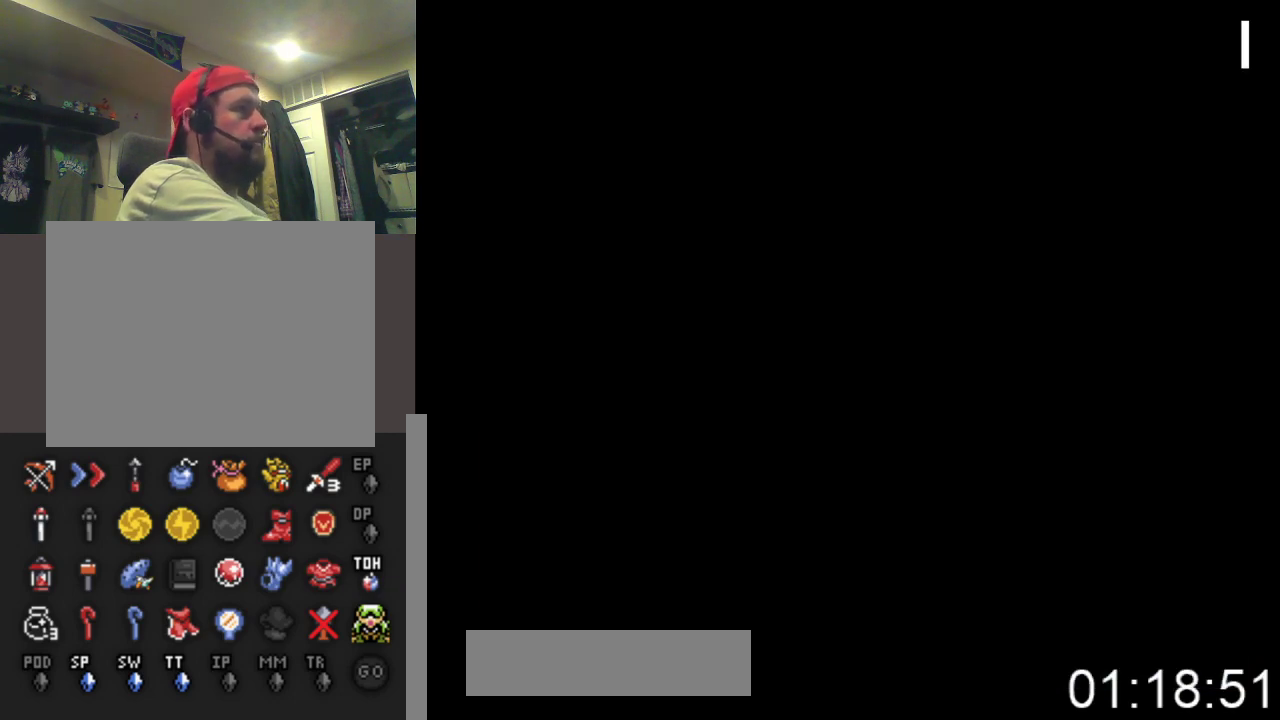
{"buttons": [], "events": []}
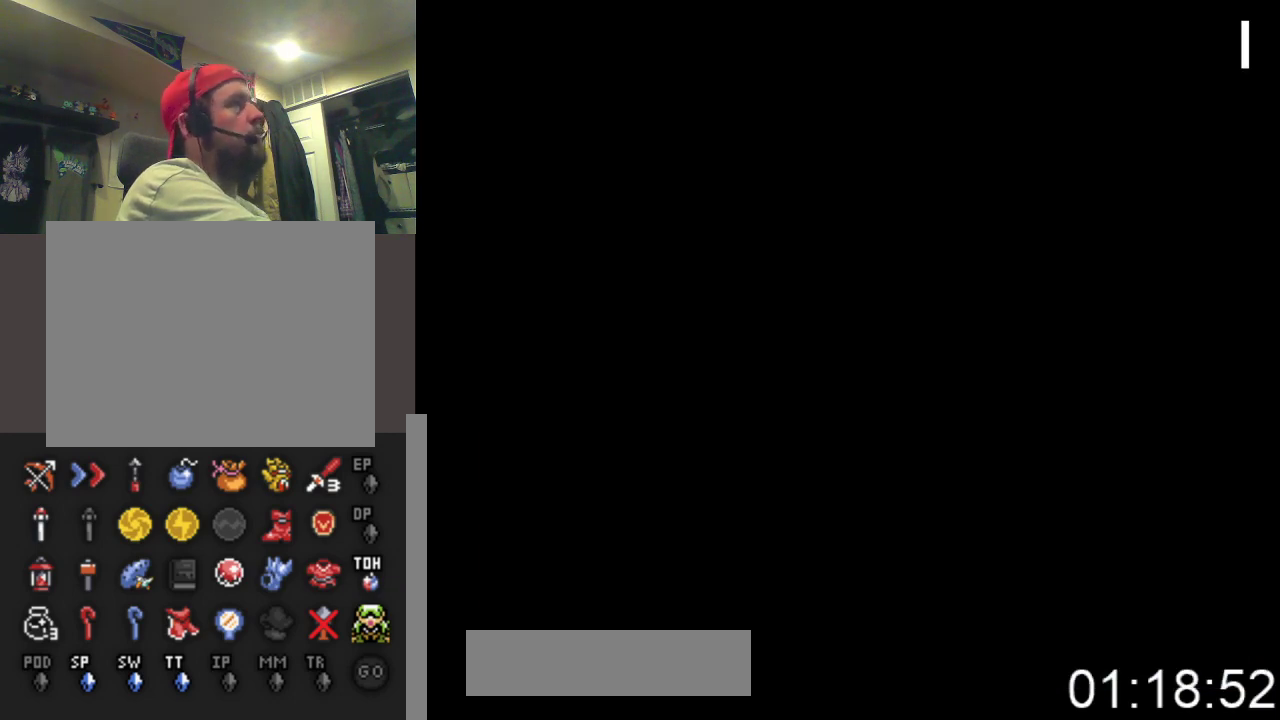
{"buttons": ["DPAD_RIGHT"], "events": [[333, "DPAD_RIGHT", "down"]]}
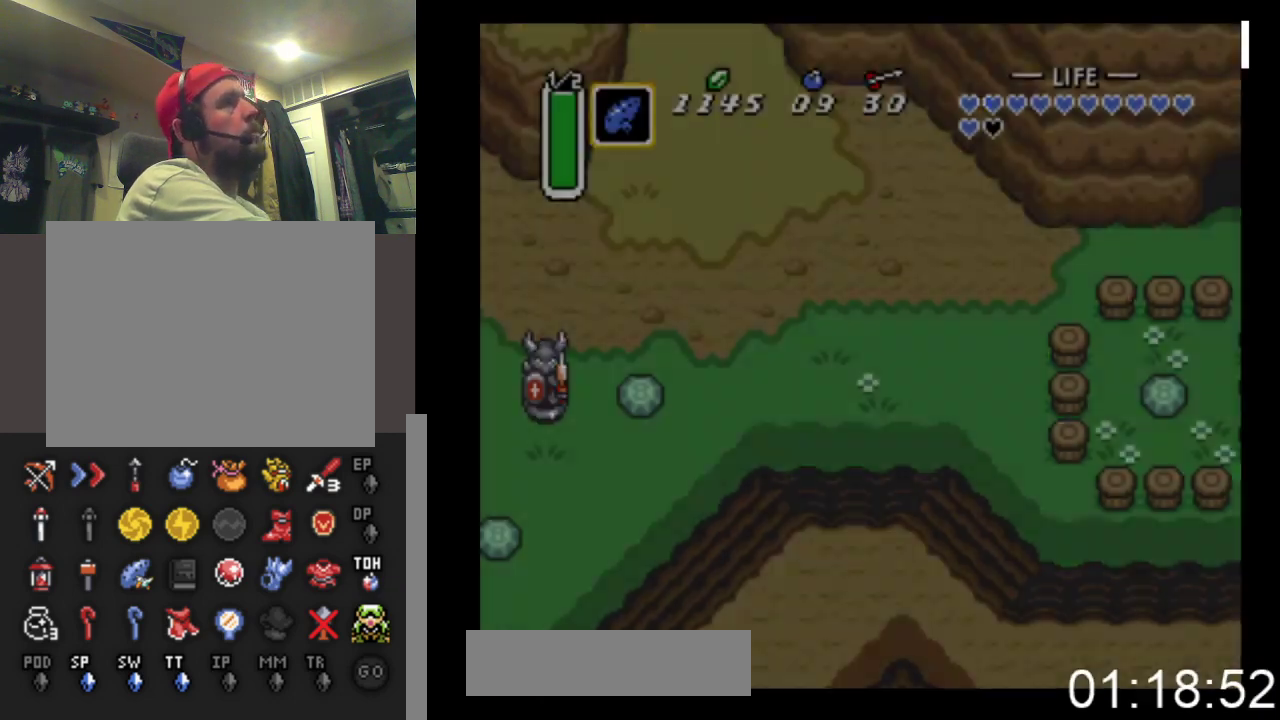
{"buttons": ["DPAD_RIGHT"], "events": []}